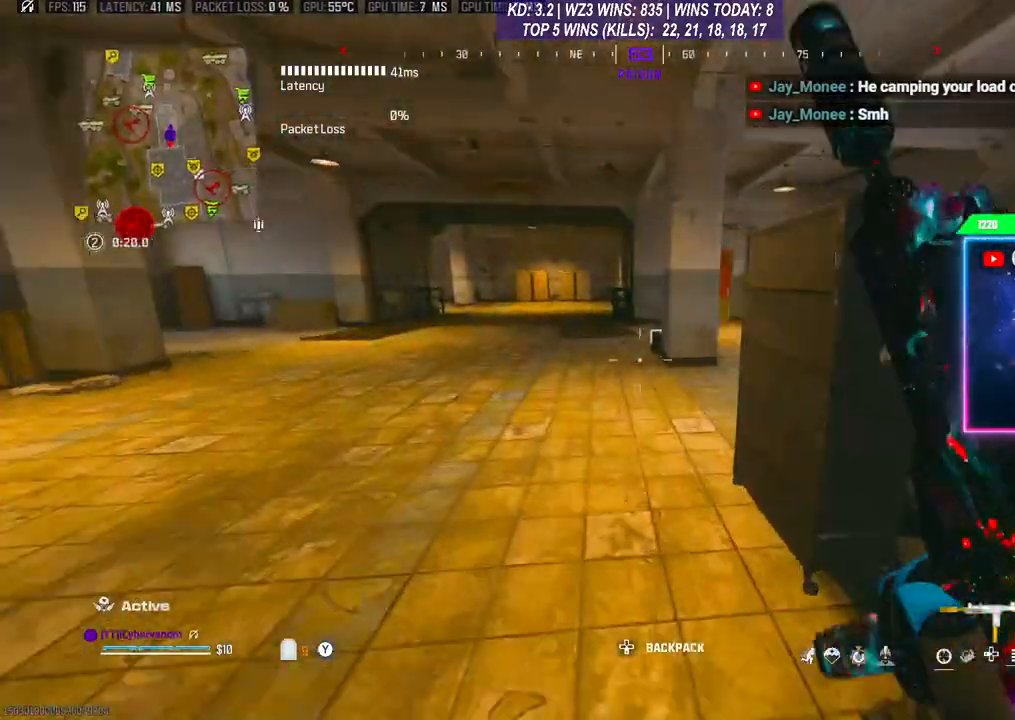
Gameplay with a controller (Xbox layout); each line is a JSON object with the inputs held at the frame after it. "events" lists button and stick changes between this image and that frame as [ms after this image, input, new state], when the widget could be followed in between.
{"buttons": ["L3"], "left_stick": "up", "right_stick": "center", "events": [[33, "R3", "down"], [33, "left_stick", "up"], [33, "right_stick", "right"], [133, "R3", "up"], [167, "L3", "down"], [200, "right_stick", "center"], [267, "L3", "up"], [467, "L3", "down"]]}
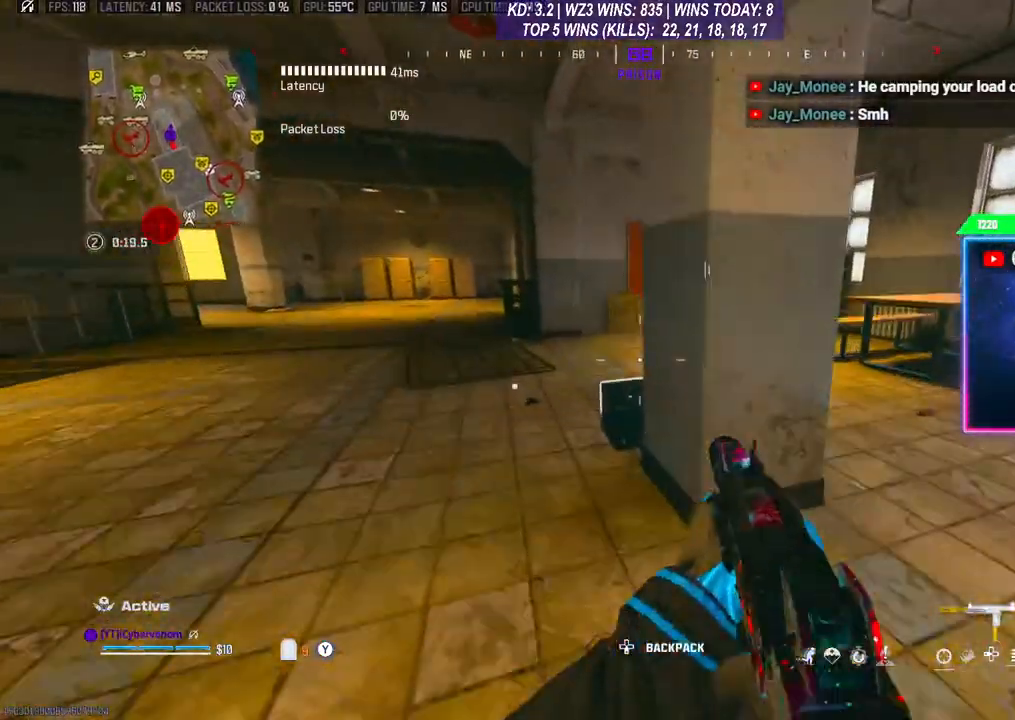
{"buttons": [], "left_stick": "down-left", "right_stick": "center", "events": [[33, "left_stick", "up-left"], [67, "right_stick", "right"], [167, "L3", "up"], [200, "left_stick", "left"], [200, "right_stick", "center"], [333, "X", "down"], [367, "X", "up"], [400, "left_stick", "center"], [500, "left_stick", "down-left"]]}
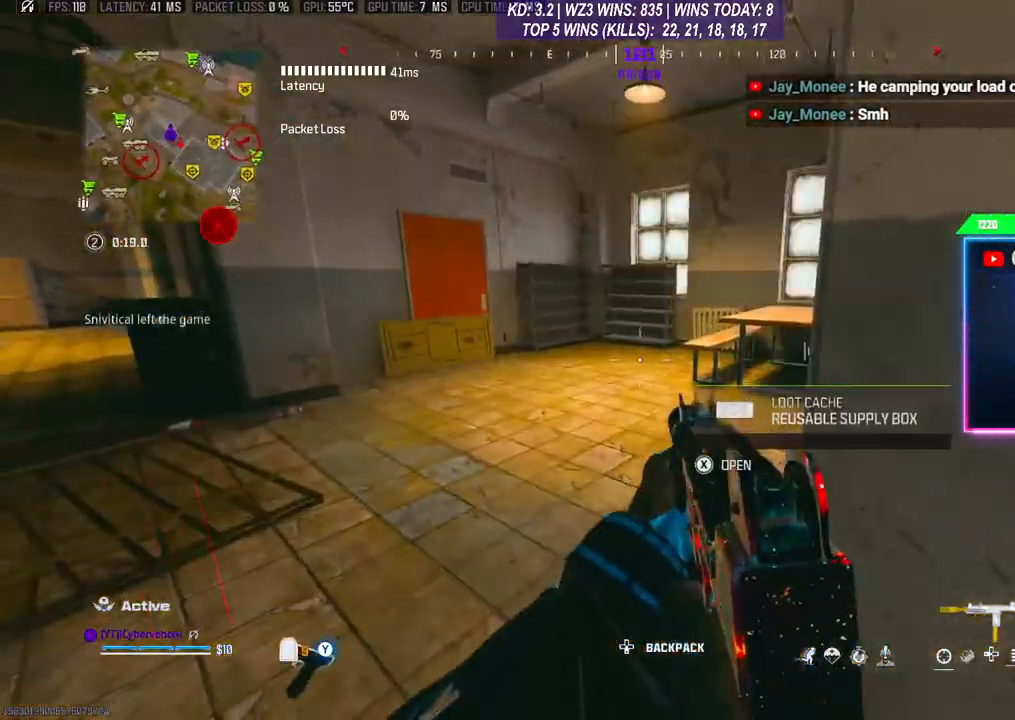
{"buttons": ["L3"], "left_stick": "up", "right_stick": "right", "events": [[400, "left_stick", "up"], [433, "L3", "down"], [433, "right_stick", "down"], [500, "right_stick", "right"]]}
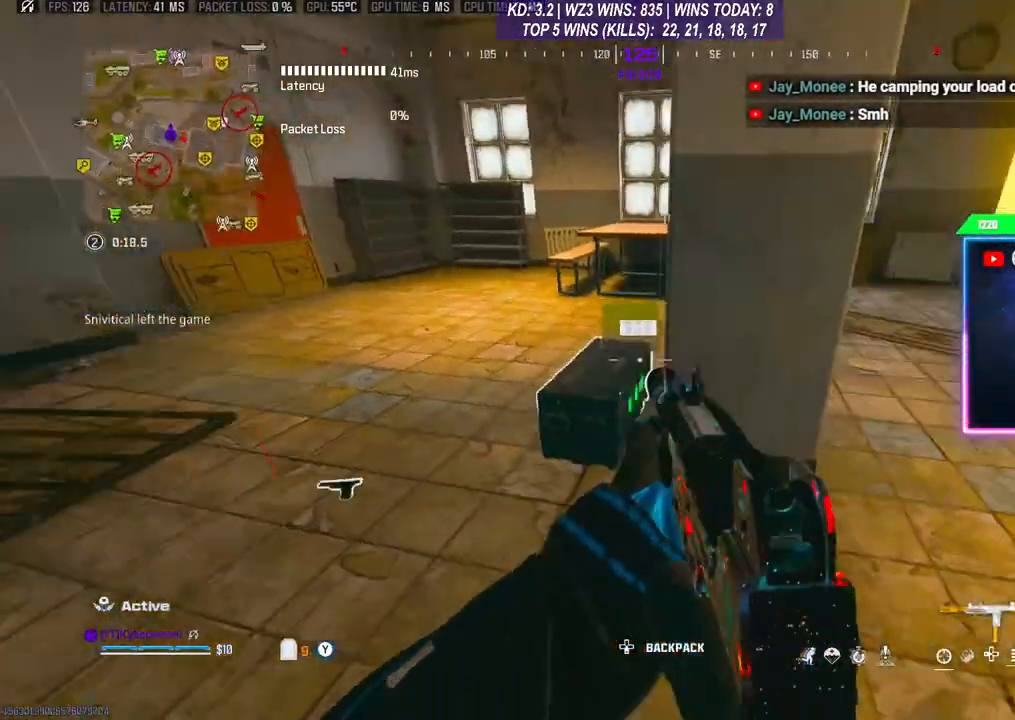
{"buttons": [], "left_stick": "down-left", "right_stick": "center", "events": [[33, "L3", "up"], [33, "left_stick", "up-left"], [33, "right_stick", "center"], [133, "X", "down"], [167, "left_stick", "down-left"], [200, "X", "up"]]}
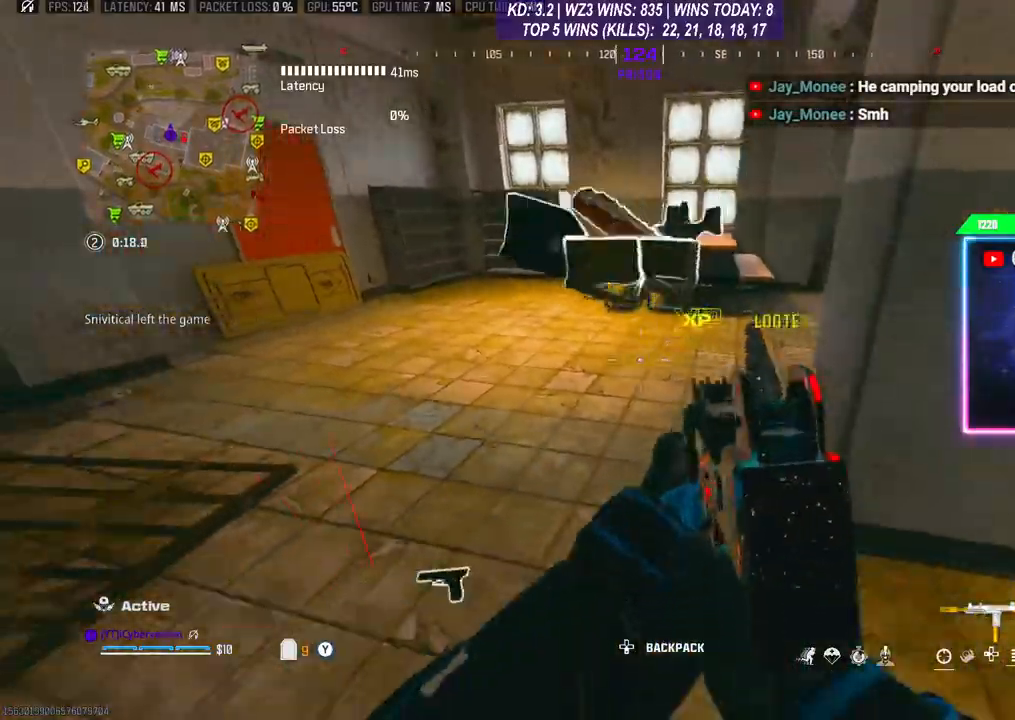
{"buttons": [], "left_stick": "center", "right_stick": "down-left", "events": [[133, "left_stick", "up-left"], [167, "L3", "down"], [300, "left_stick", "up"], [367, "L3", "up"], [400, "right_stick", "down-left"], [467, "left_stick", "center"]]}
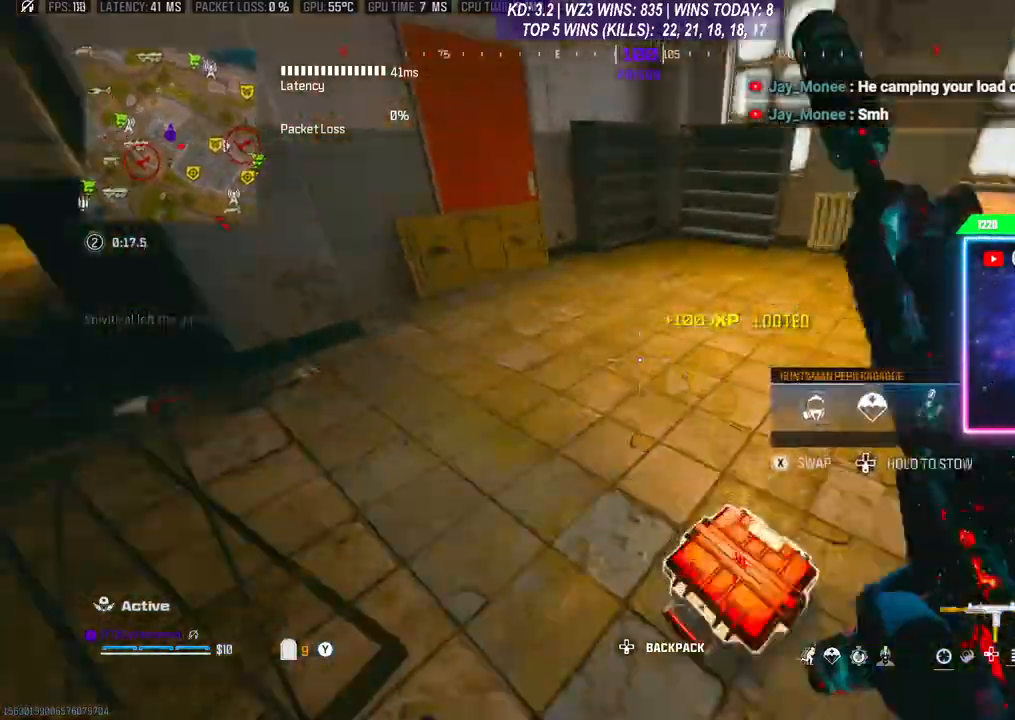
{"buttons": [], "left_stick": "up-right", "right_stick": "left", "events": [[33, "left_stick", "down"], [133, "left_stick", "center"], [300, "right_stick", "center"], [433, "right_stick", "left"], [467, "left_stick", "up-right"]]}
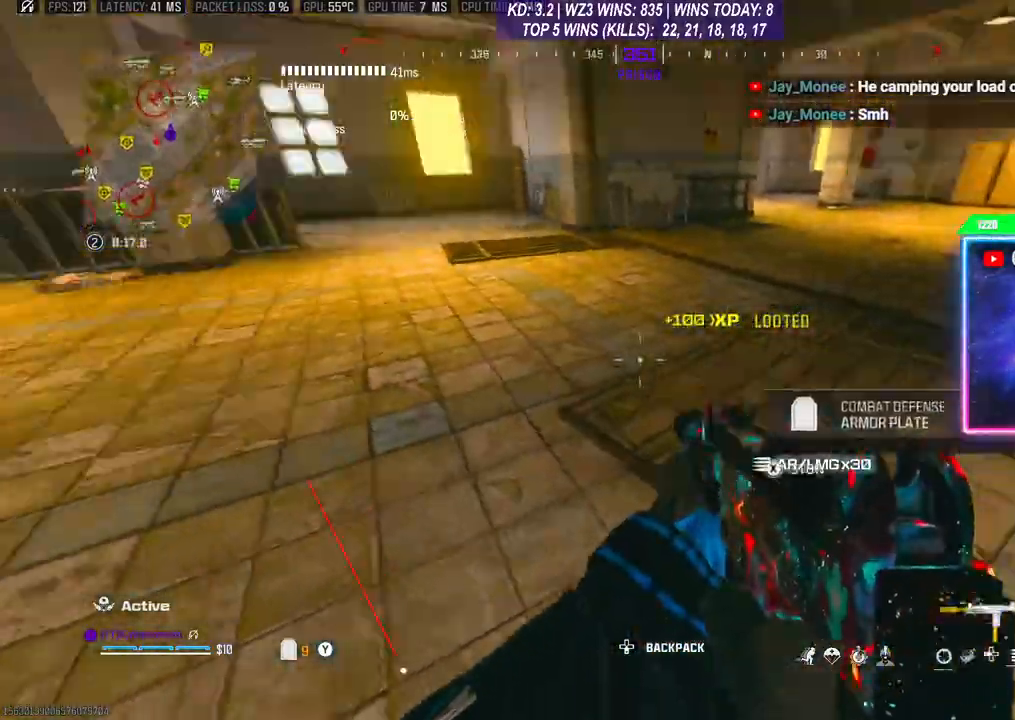
{"buttons": [], "left_stick": "center", "right_stick": "center", "events": [[167, "left_stick", "down"], [167, "right_stick", "down-left"], [367, "right_stick", "center"], [400, "left_stick", "center"]]}
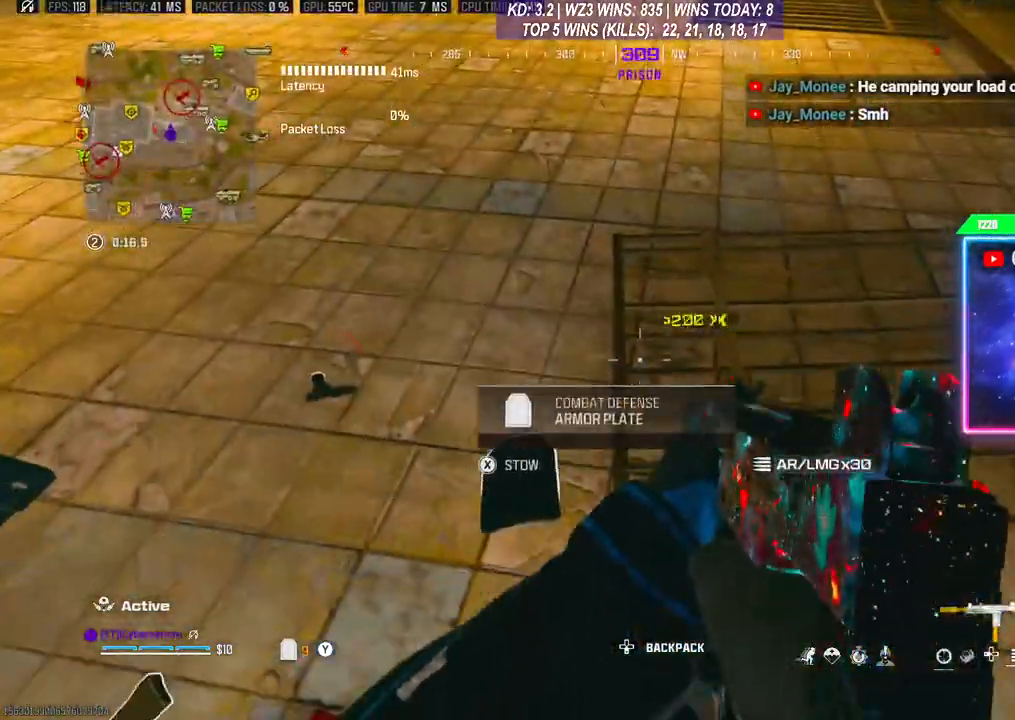
{"buttons": [], "left_stick": "up", "right_stick": "up-left", "events": [[33, "X", "down"], [67, "X", "up"], [300, "right_stick", "up-left"], [367, "left_stick", "up"], [433, "L3", "down"], [500, "L3", "up"]]}
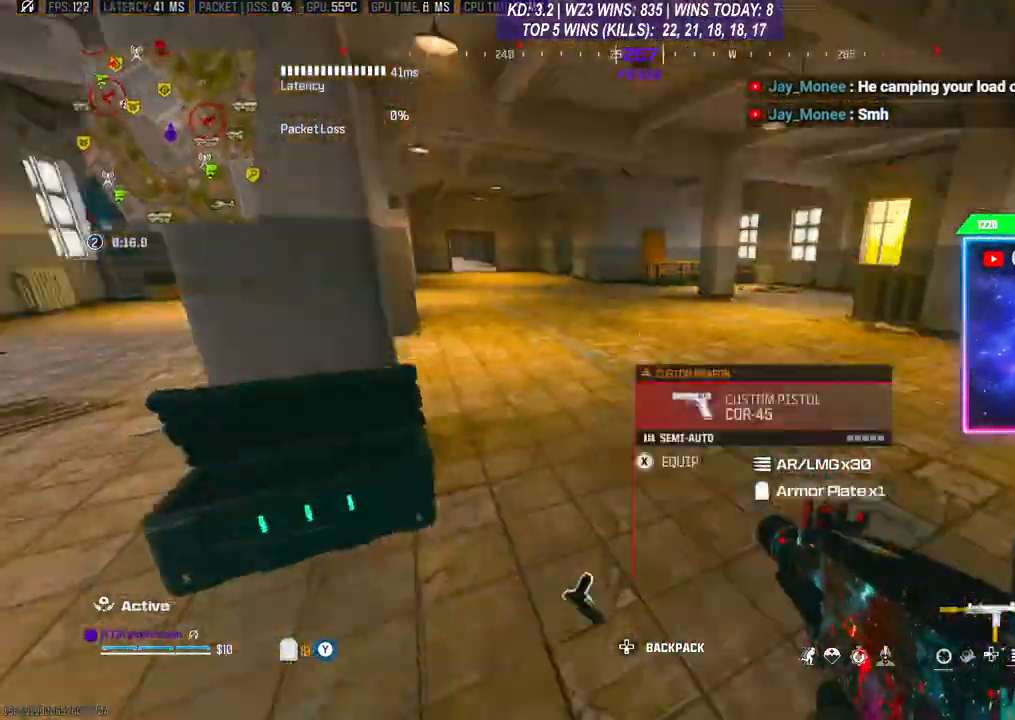
{"buttons": [], "left_stick": "up", "right_stick": "center", "events": [[33, "right_stick", "center"], [167, "L3", "down"], [267, "L3", "up"], [367, "L3", "down"], [467, "L3", "up"]]}
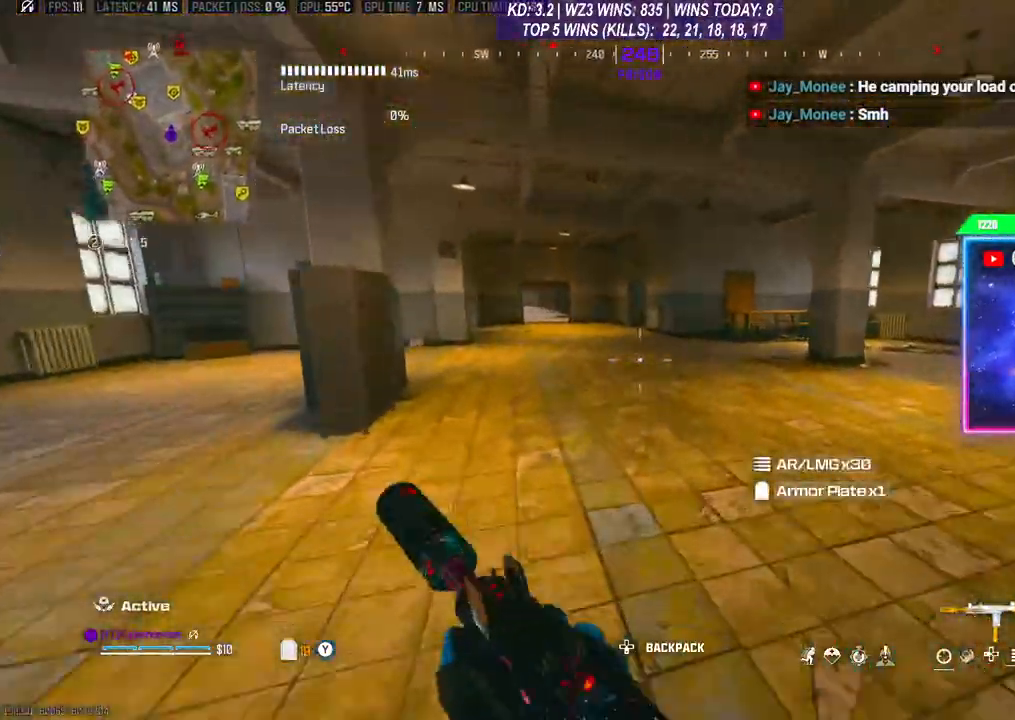
{"buttons": [], "left_stick": "right", "right_stick": "left", "events": [[33, "left_stick", "up-right"], [167, "L3", "down"], [367, "A", "down"], [367, "L3", "up"], [400, "right_stick", "left"], [467, "left_stick", "right"], [500, "A", "up"]]}
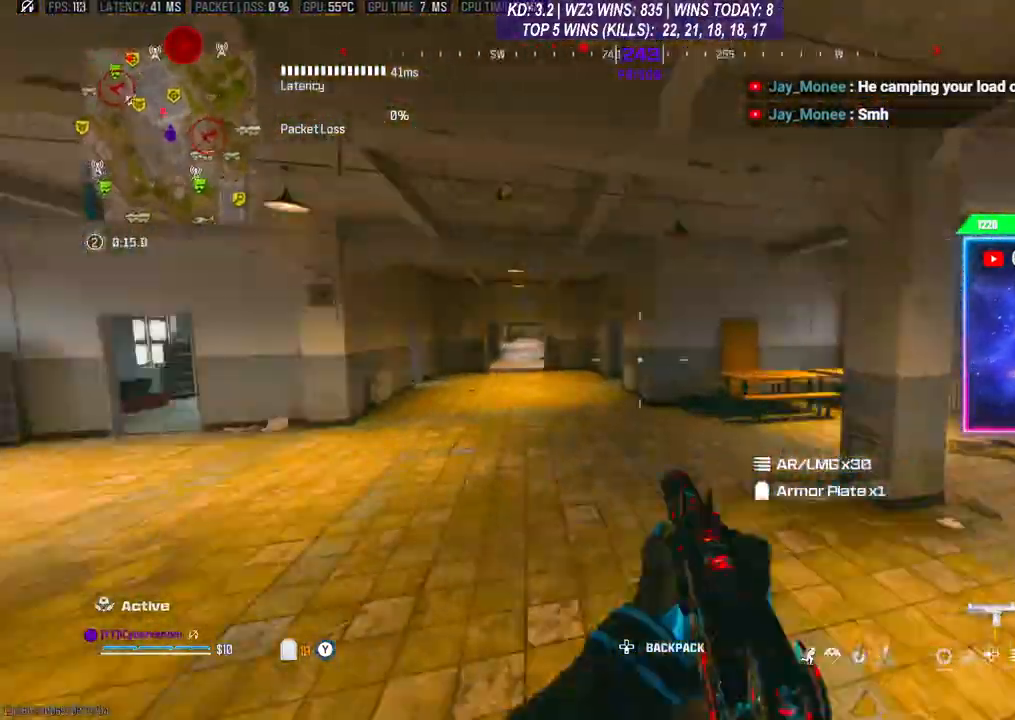
{"buttons": ["L3"], "left_stick": "up-right", "right_stick": "center", "events": [[100, "right_stick", "center"], [400, "left_stick", "up-right"], [433, "L3", "down"]]}
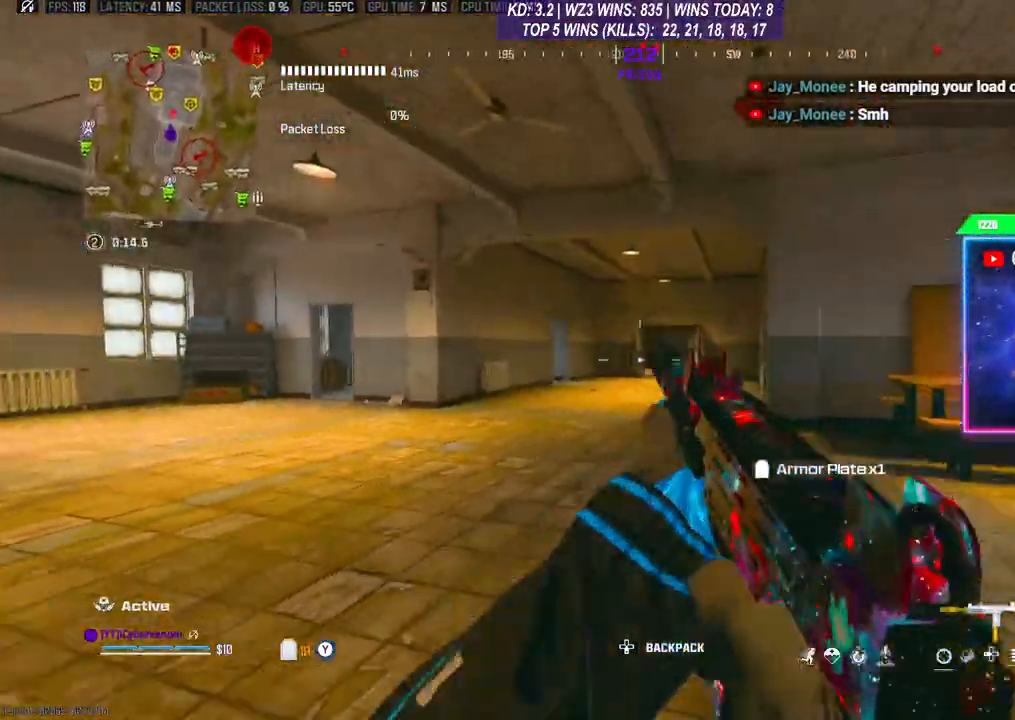
{"buttons": ["R3"], "left_stick": "up", "right_stick": "center", "events": [[33, "L3", "up"], [233, "L3", "down"], [300, "L3", "up"], [400, "L3", "down"], [400, "left_stick", "up"], [467, "L3", "up"], [467, "R3", "down"]]}
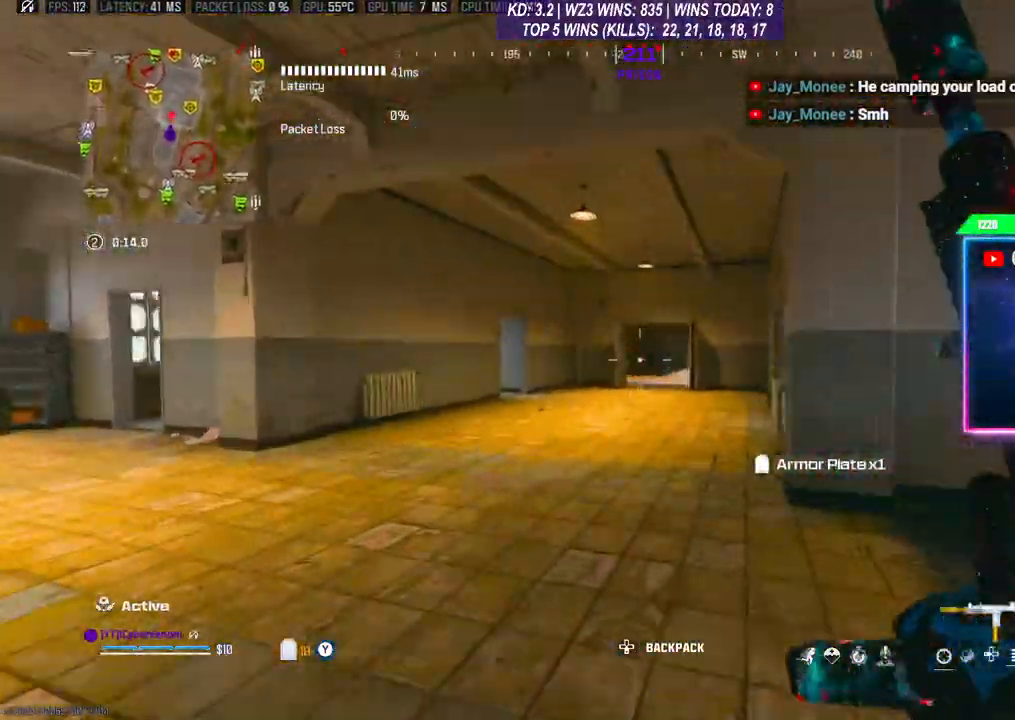
{"buttons": ["L3"], "left_stick": "up", "right_stick": "center", "events": [[67, "R3", "up"], [133, "A", "down"], [133, "L3", "down"], [200, "L3", "up"], [267, "A", "up"], [267, "L3", "down"], [333, "L3", "up"], [400, "L3", "down"]]}
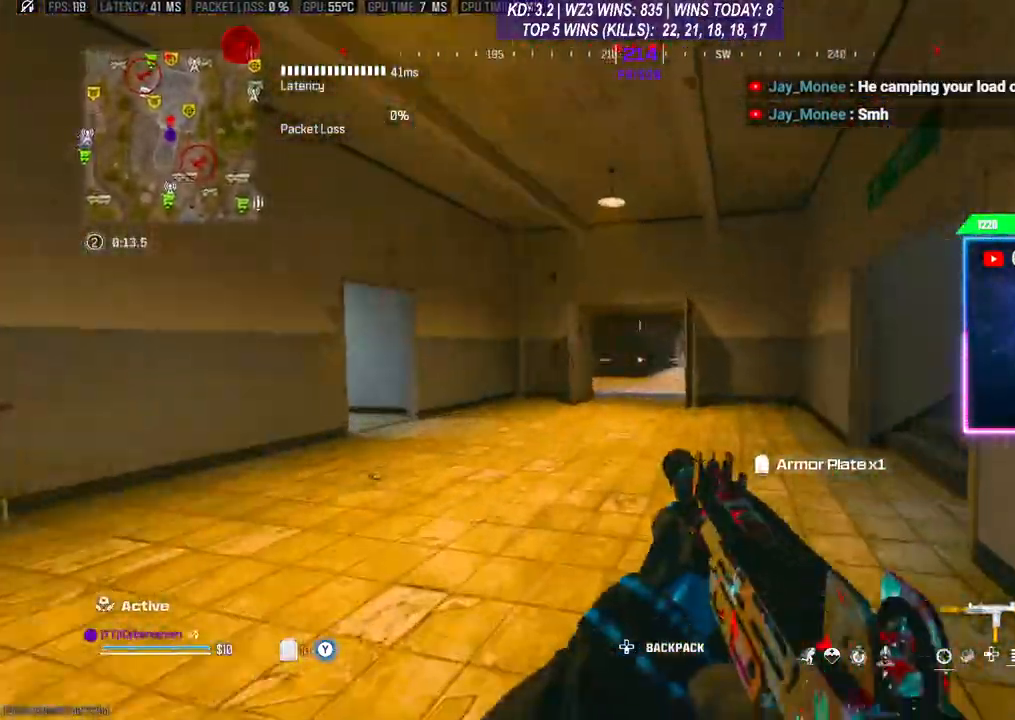
{"buttons": ["L3"], "left_stick": "up", "right_stick": "center", "events": [[33, "L3", "up"], [233, "R3", "down"], [333, "R3", "up"], [367, "A", "down"], [400, "L3", "down"], [500, "A", "up"]]}
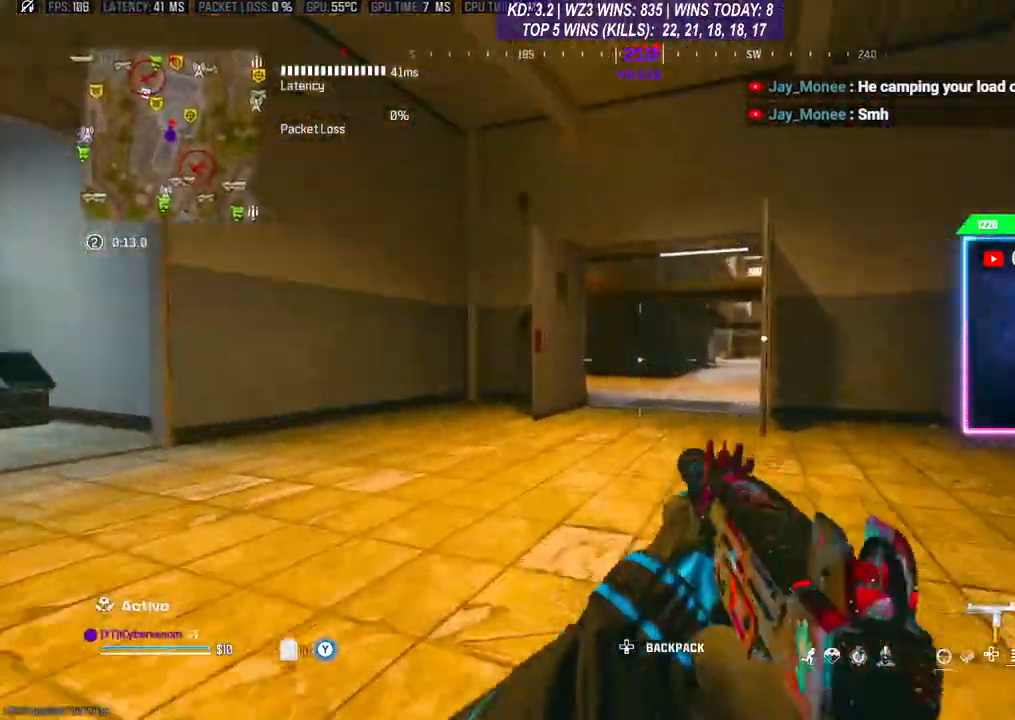
{"buttons": [], "left_stick": "up", "right_stick": "center", "events": [[100, "L3", "up"], [167, "L3", "down"], [267, "L3", "up"]]}
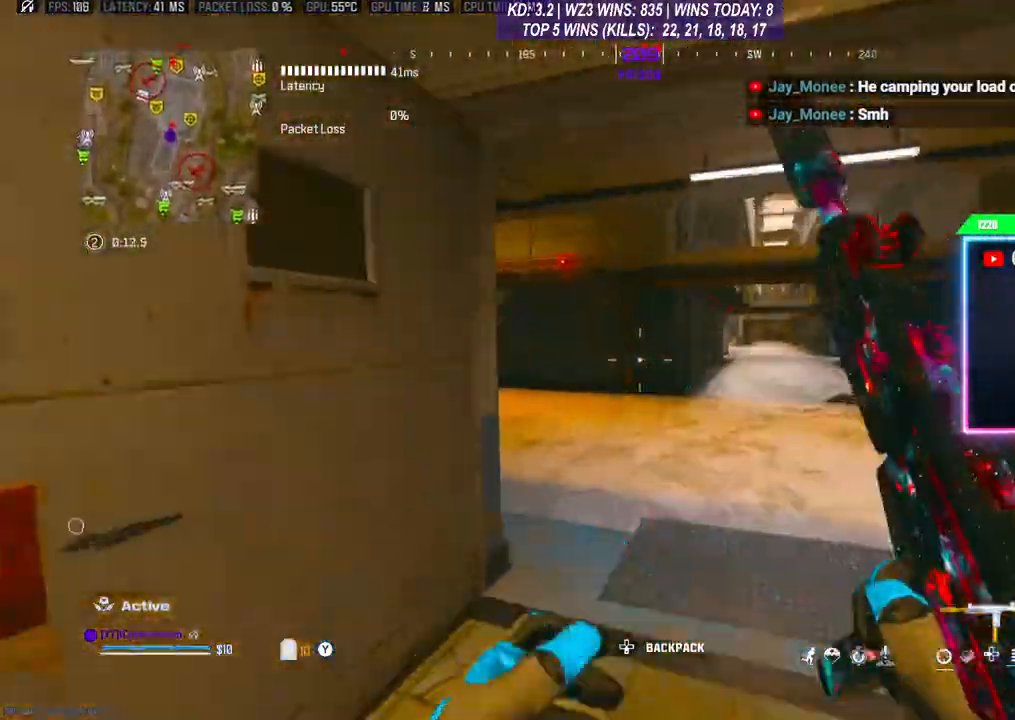
{"buttons": [], "left_stick": "up-right", "right_stick": "center", "events": [[133, "right_stick", "left"], [400, "R3", "down"], [400, "right_stick", "center"], [467, "left_stick", "up-right"], [500, "R3", "up"]]}
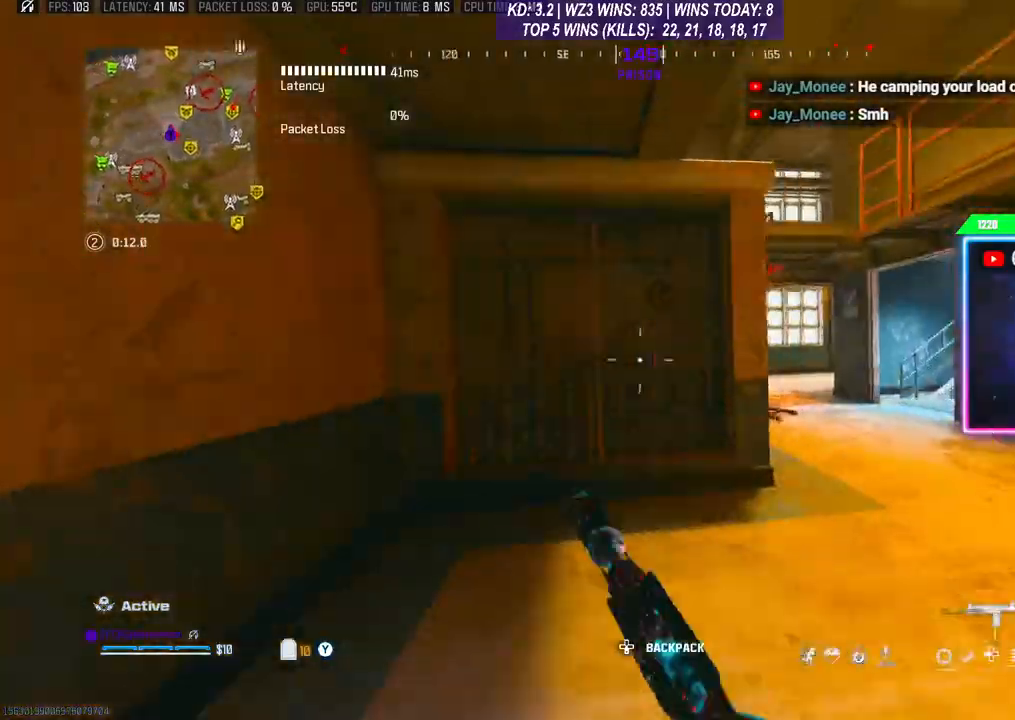
{"buttons": ["L3"], "left_stick": "up", "right_stick": "down", "events": [[100, "left_stick", "right"], [233, "left_stick", "up-right"], [267, "L3", "down"], [367, "L3", "up"], [433, "L3", "down"], [433, "left_stick", "up"], [467, "right_stick", "down"]]}
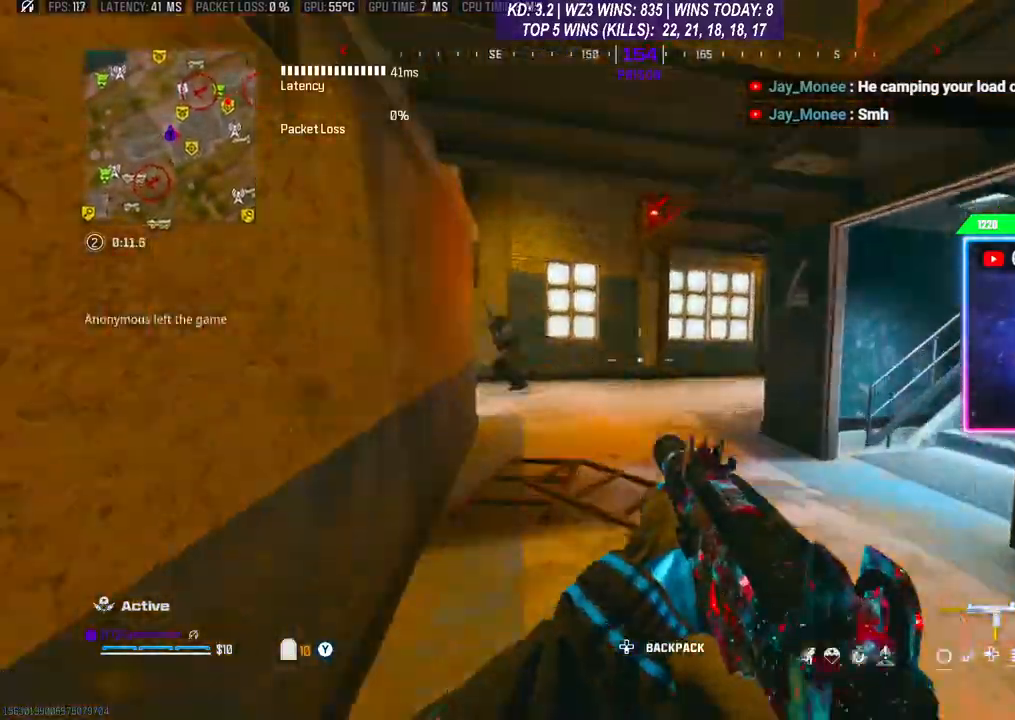
{"buttons": ["L3"], "left_stick": "up", "right_stick": "center", "events": [[67, "L3", "up"], [133, "right_stick", "down-left"], [167, "left_stick", "down-left"], [300, "left_stick", "up"], [333, "L3", "down"], [400, "right_stick", "center"]]}
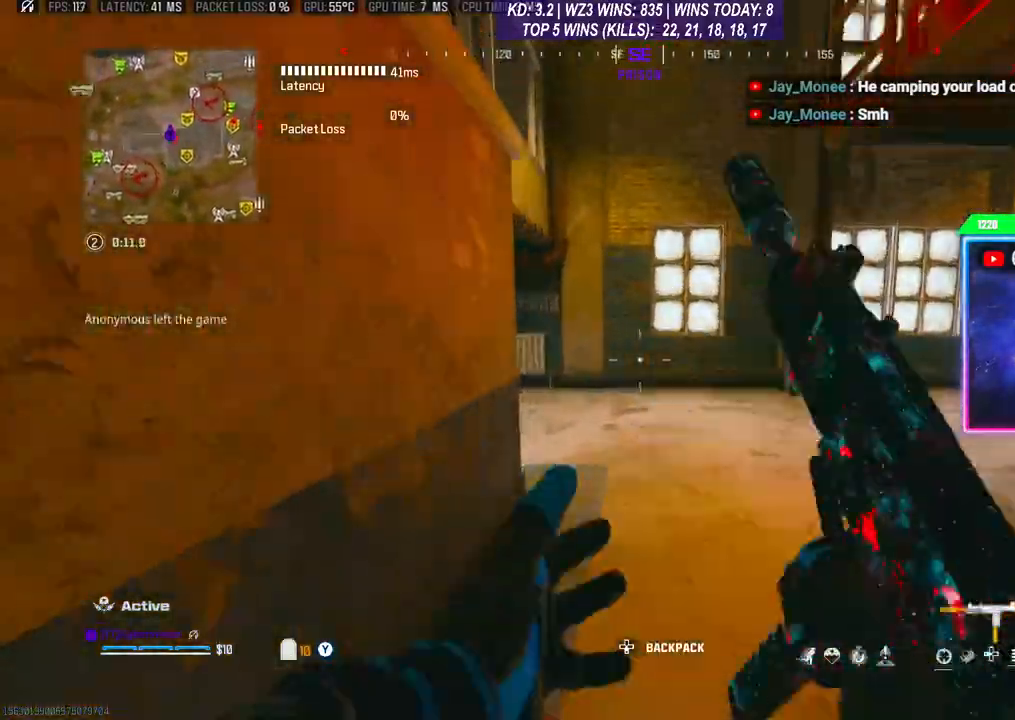
{"buttons": [], "left_stick": "up", "right_stick": "left", "events": [[67, "L3", "up"], [67, "R3", "down"], [167, "R3", "up"], [233, "L3", "down"], [233, "R3", "down"], [233, "right_stick", "left"], [333, "R3", "up"], [433, "L3", "up"]]}
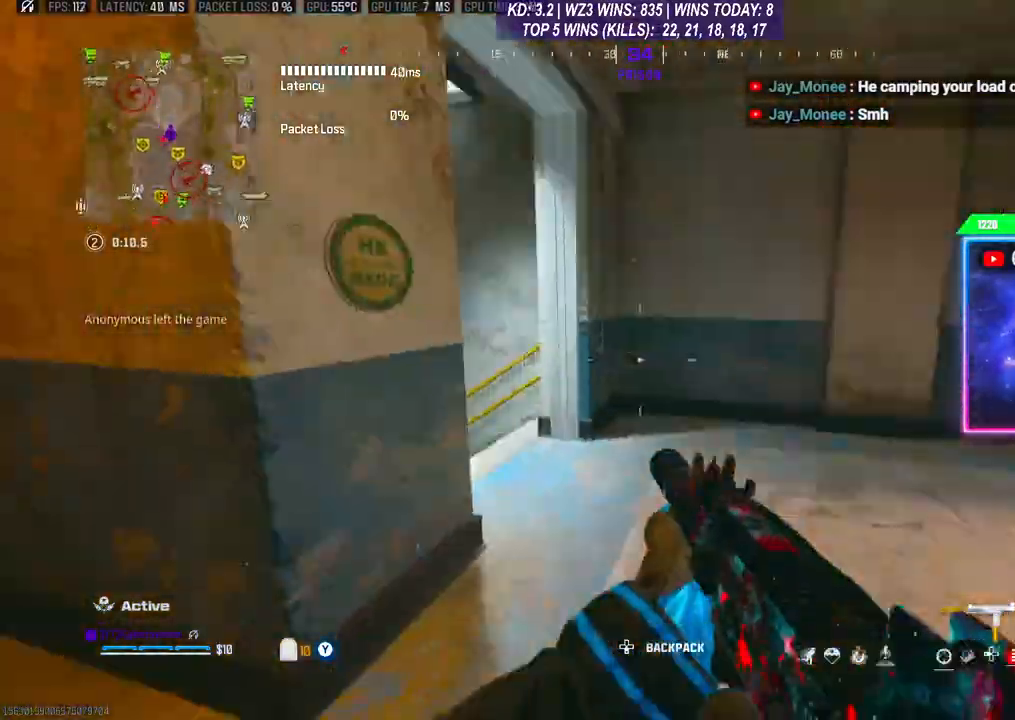
{"buttons": ["L2", "R2"], "left_stick": "down-left", "right_stick": "down-left", "events": [[33, "L3", "down"], [233, "L3", "up"], [267, "left_stick", "center"], [300, "L2", "down"], [300, "right_stick", "down-left"], [367, "R2", "down"], [433, "left_stick", "down-left"]]}
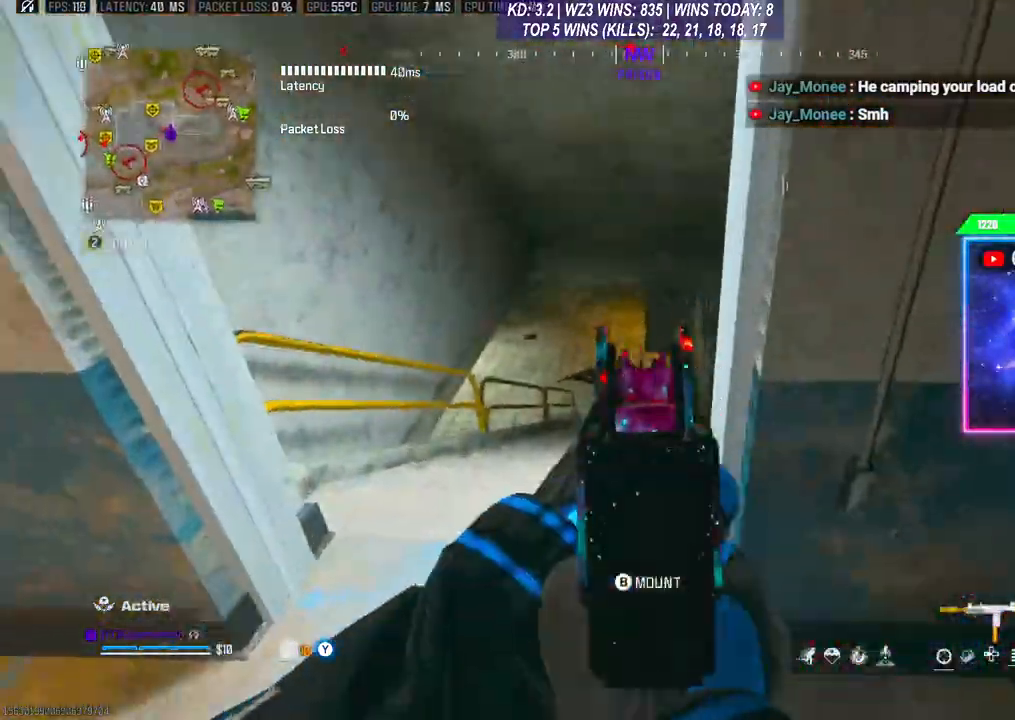
{"buttons": ["L2", "R2"], "left_stick": "center", "right_stick": "left", "events": [[233, "left_stick", "center"], [333, "right_stick", "center"], [467, "right_stick", "left"]]}
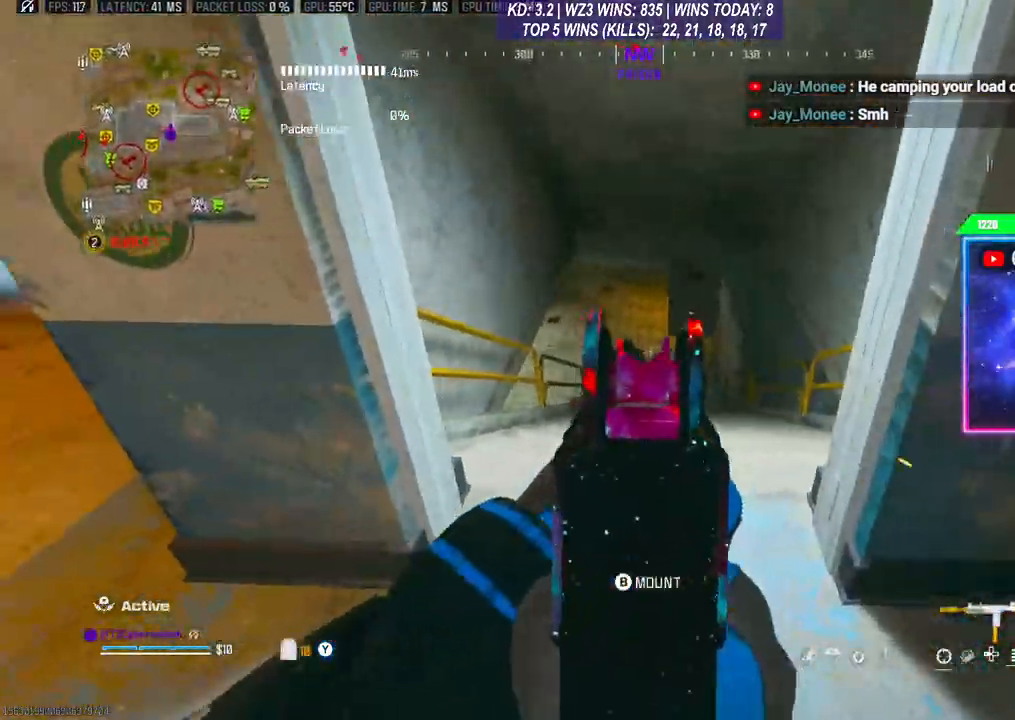
{"buttons": ["L2", "R2"], "left_stick": "center", "right_stick": "center", "events": [[67, "right_stick", "down-left"], [333, "right_stick", "center"]]}
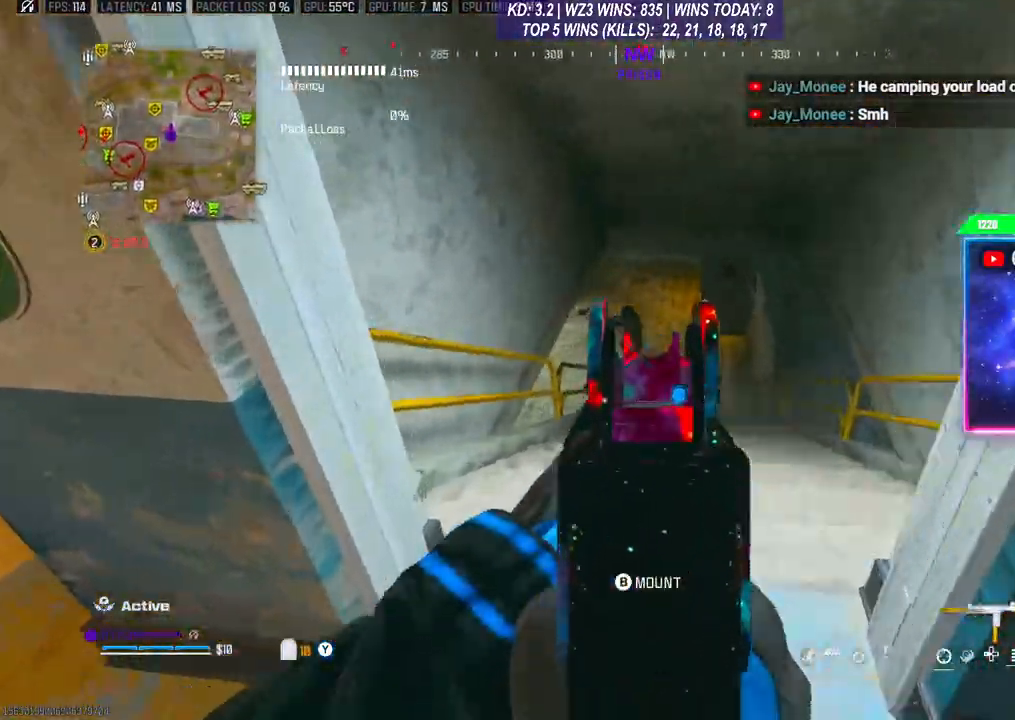
{"buttons": ["L3"], "left_stick": "up", "right_stick": "down-right", "events": [[300, "left_stick", "up"], [300, "right_stick", "down-left"], [333, "L2", "up"], [333, "L3", "down"], [367, "R2", "up"], [367, "right_stick", "down-right"]]}
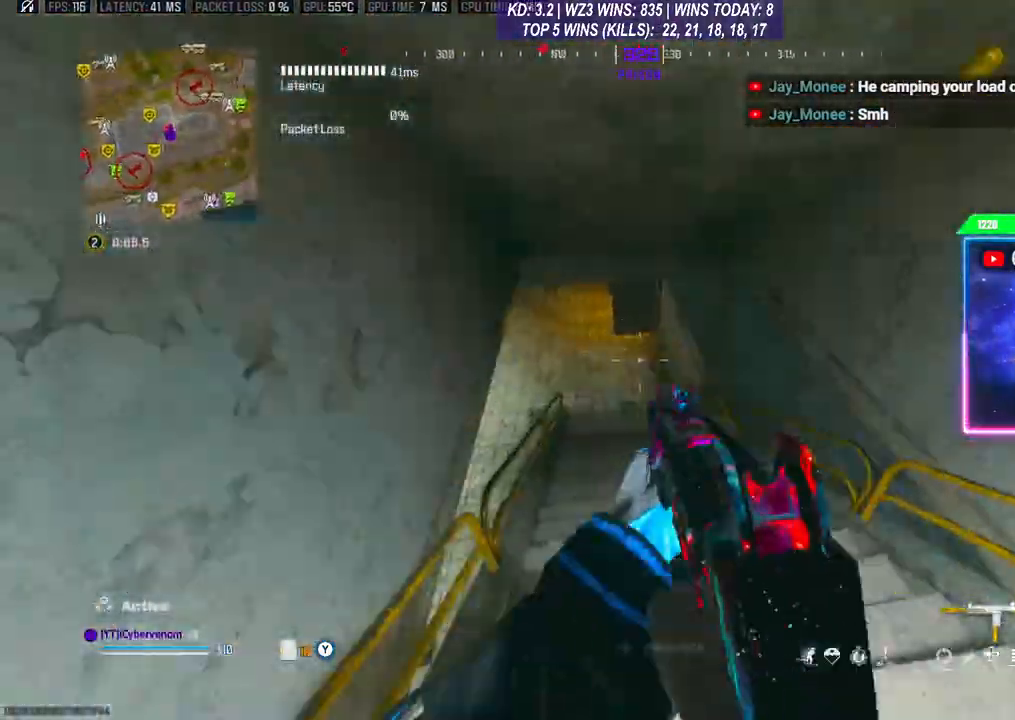
{"buttons": [], "left_stick": "up-right", "right_stick": "center", "events": [[33, "right_stick", "center"], [133, "R3", "down"], [200, "L3", "up"], [233, "R3", "up"], [233, "right_stick", "down-left"], [367, "left_stick", "up-right"], [400, "right_stick", "center"]]}
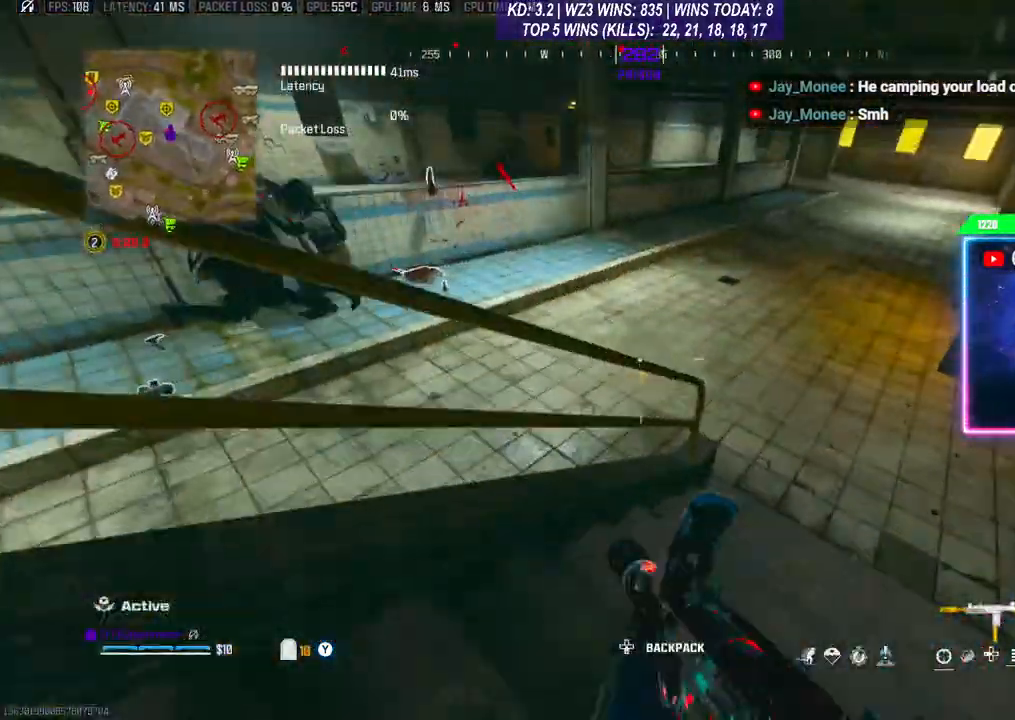
{"buttons": [], "left_stick": "right", "right_stick": "right", "events": [[67, "right_stick", "left"], [200, "left_stick", "right"], [500, "right_stick", "right"]]}
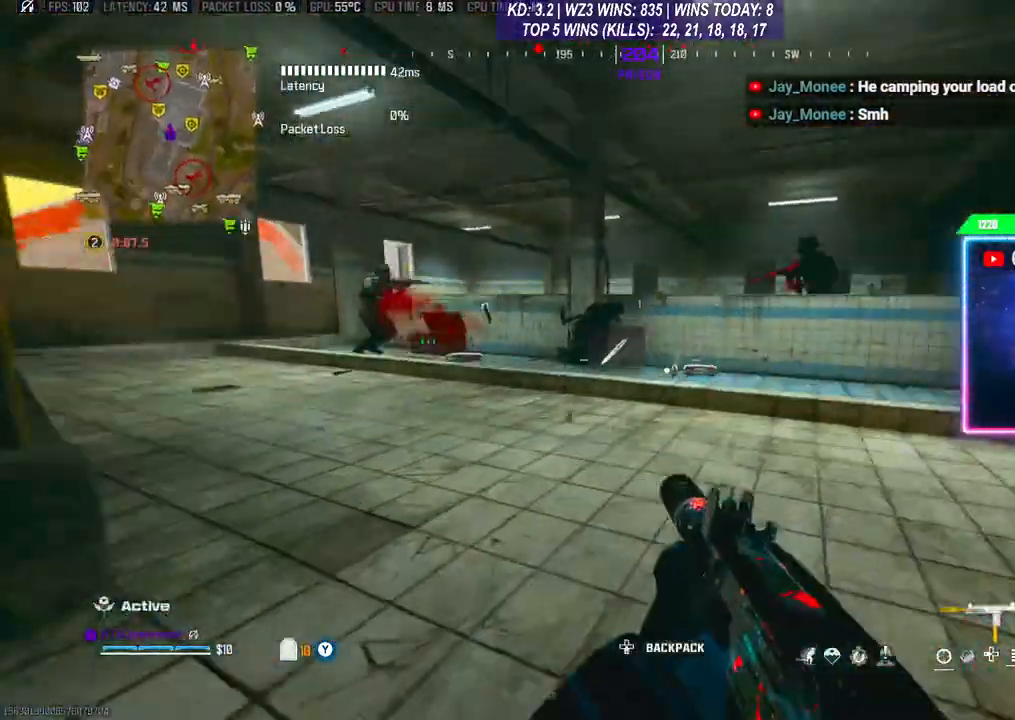
{"buttons": ["L2", "R2"], "left_stick": "up", "right_stick": "center", "events": [[67, "L2", "down"], [67, "left_stick", "up-right"], [133, "right_stick", "center"], [167, "L2", "up"], [200, "L3", "down"], [333, "L3", "up"], [333, "R2", "down"], [367, "L2", "down"], [433, "left_stick", "up"]]}
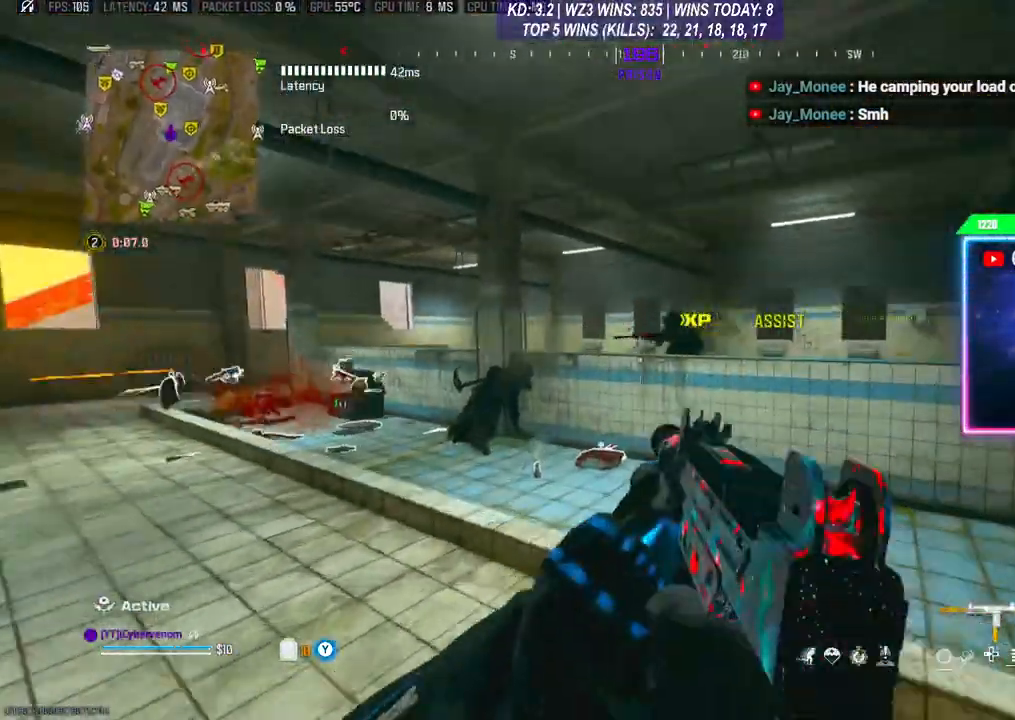
{"buttons": ["L2", "R2"], "left_stick": "up-right", "right_stick": "center", "events": [[100, "left_stick", "up-right"]]}
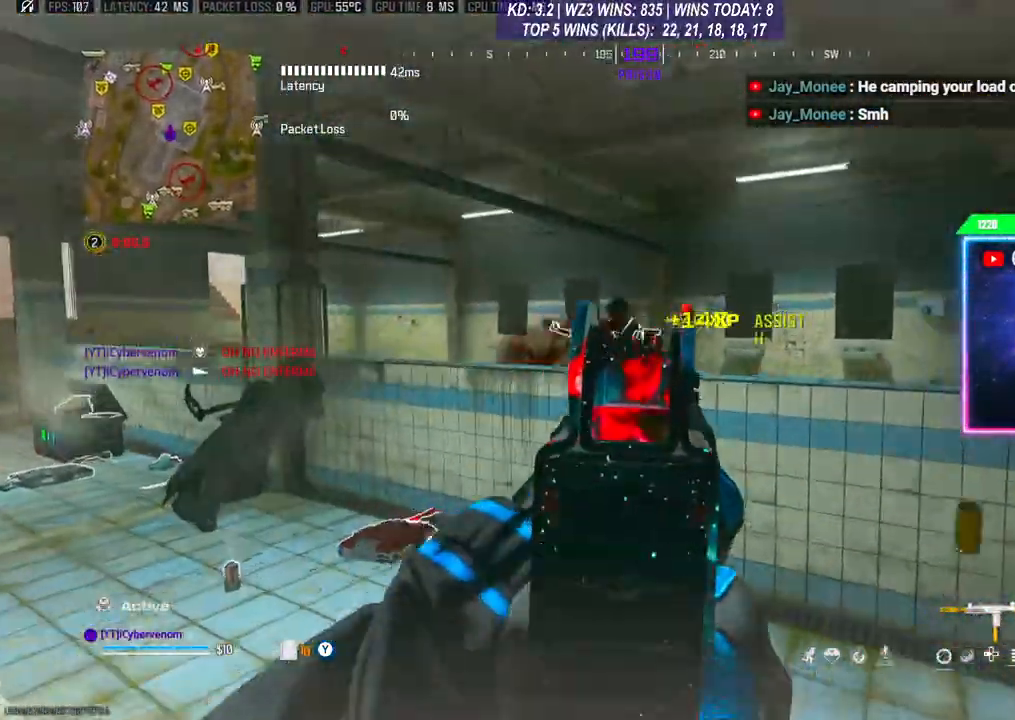
{"buttons": [], "left_stick": "center", "right_stick": "down-left", "events": [[33, "right_stick", "down-left"], [333, "L2", "up"], [367, "R2", "up"], [367, "left_stick", "up"], [500, "left_stick", "center"]]}
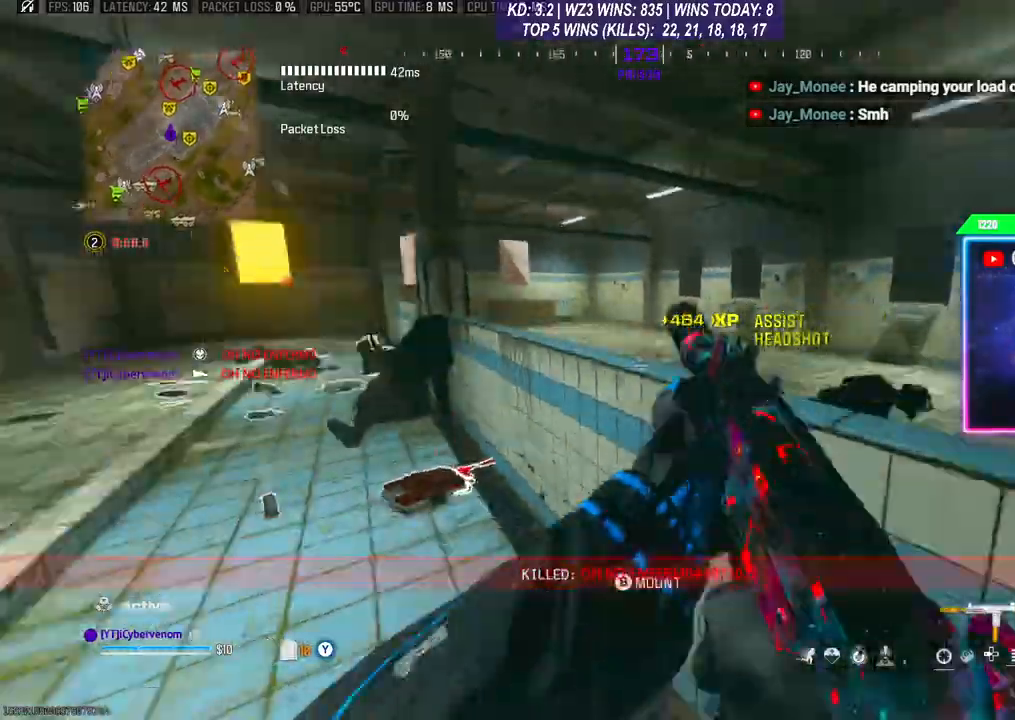
{"buttons": [], "left_stick": "up-left", "right_stick": "center", "events": [[67, "right_stick", "left"], [100, "left_stick", "up-left"], [167, "L3", "down"], [167, "left_stick", "up"], [333, "L3", "up"], [333, "left_stick", "up-left"], [367, "R3", "down"], [367, "right_stick", "center"], [467, "R3", "up"]]}